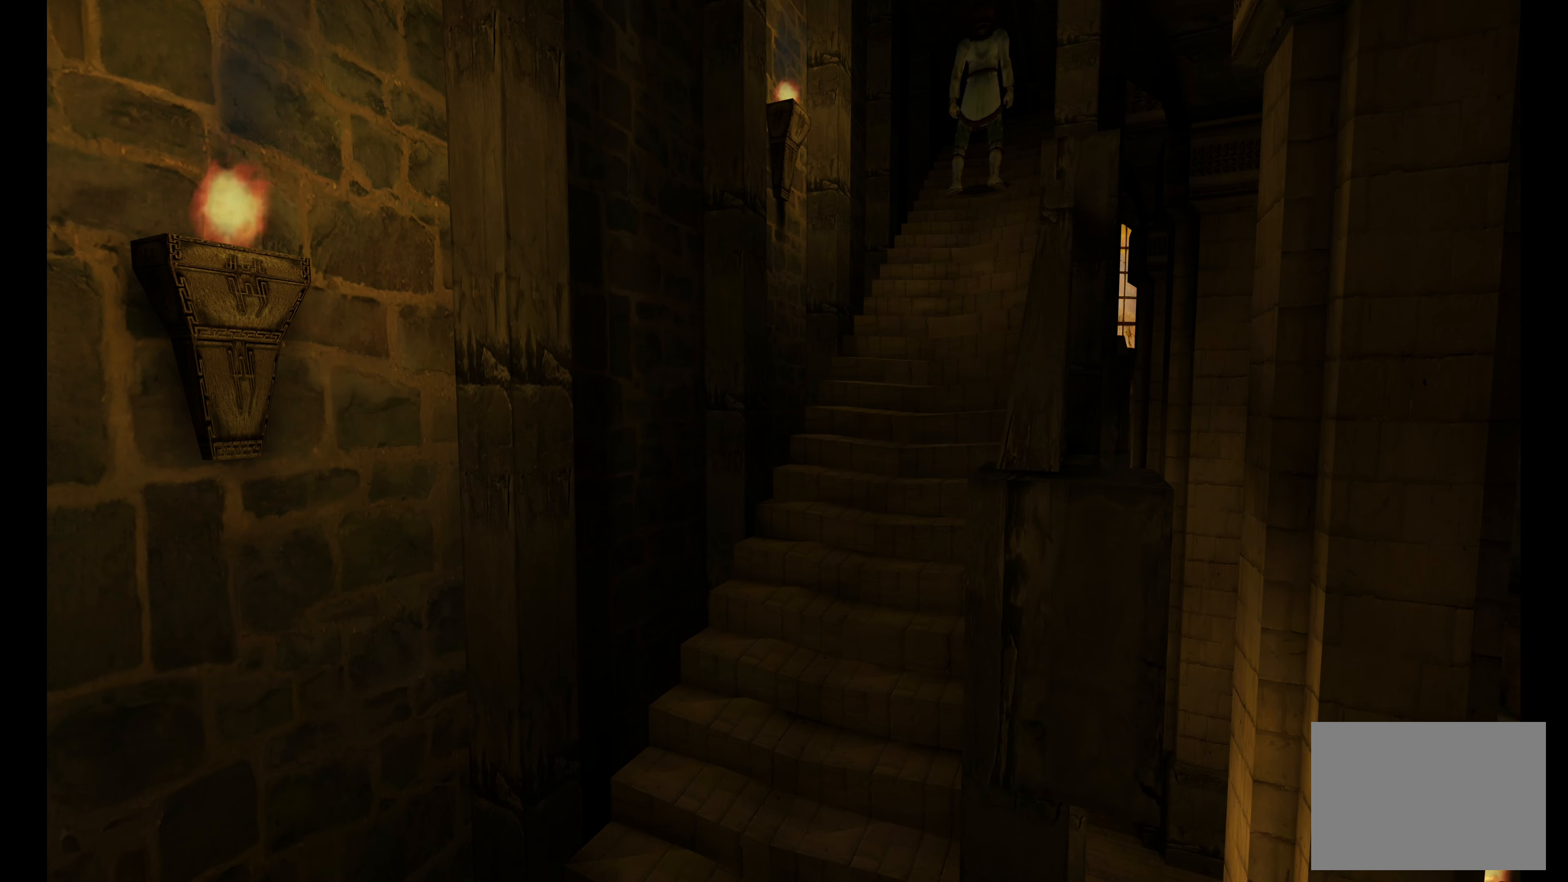
Gameplay with a controller (PlayStation layout); each line is a JSON object with the inputs held at the frame after it. "button_events" lists button changes between this image and that frame as [ms after this image, input, new state], when the widget could be followed in between (sticks are given only as held states). Not read: L3 R3.
{"buttons": [], "left_stick": "down", "right_stick": "center", "button_events": []}
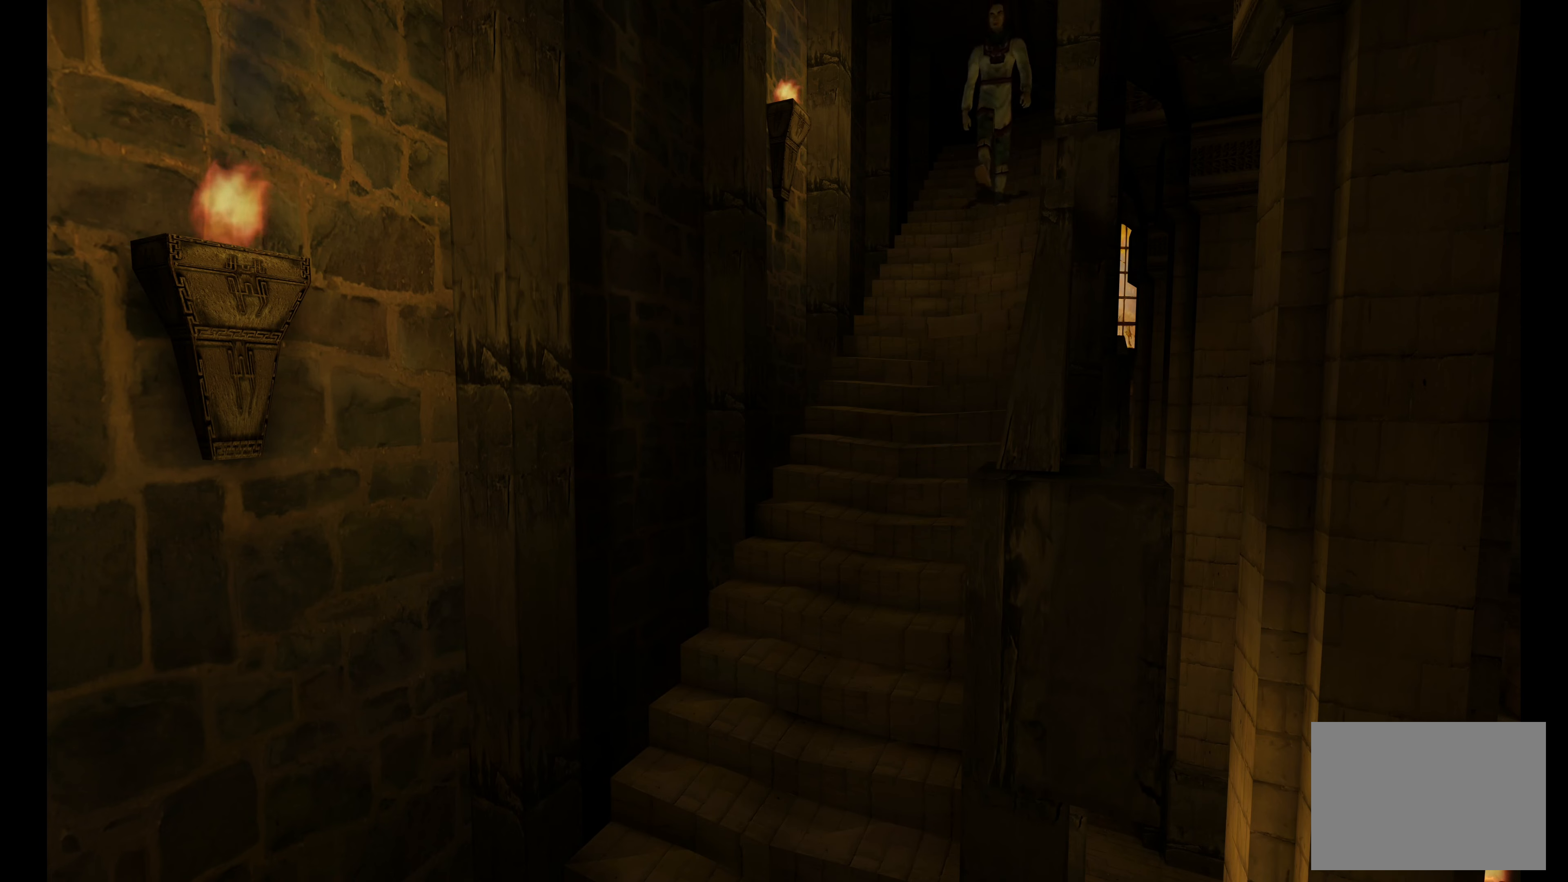
{"buttons": [], "left_stick": "down-left", "right_stick": "center", "button_events": []}
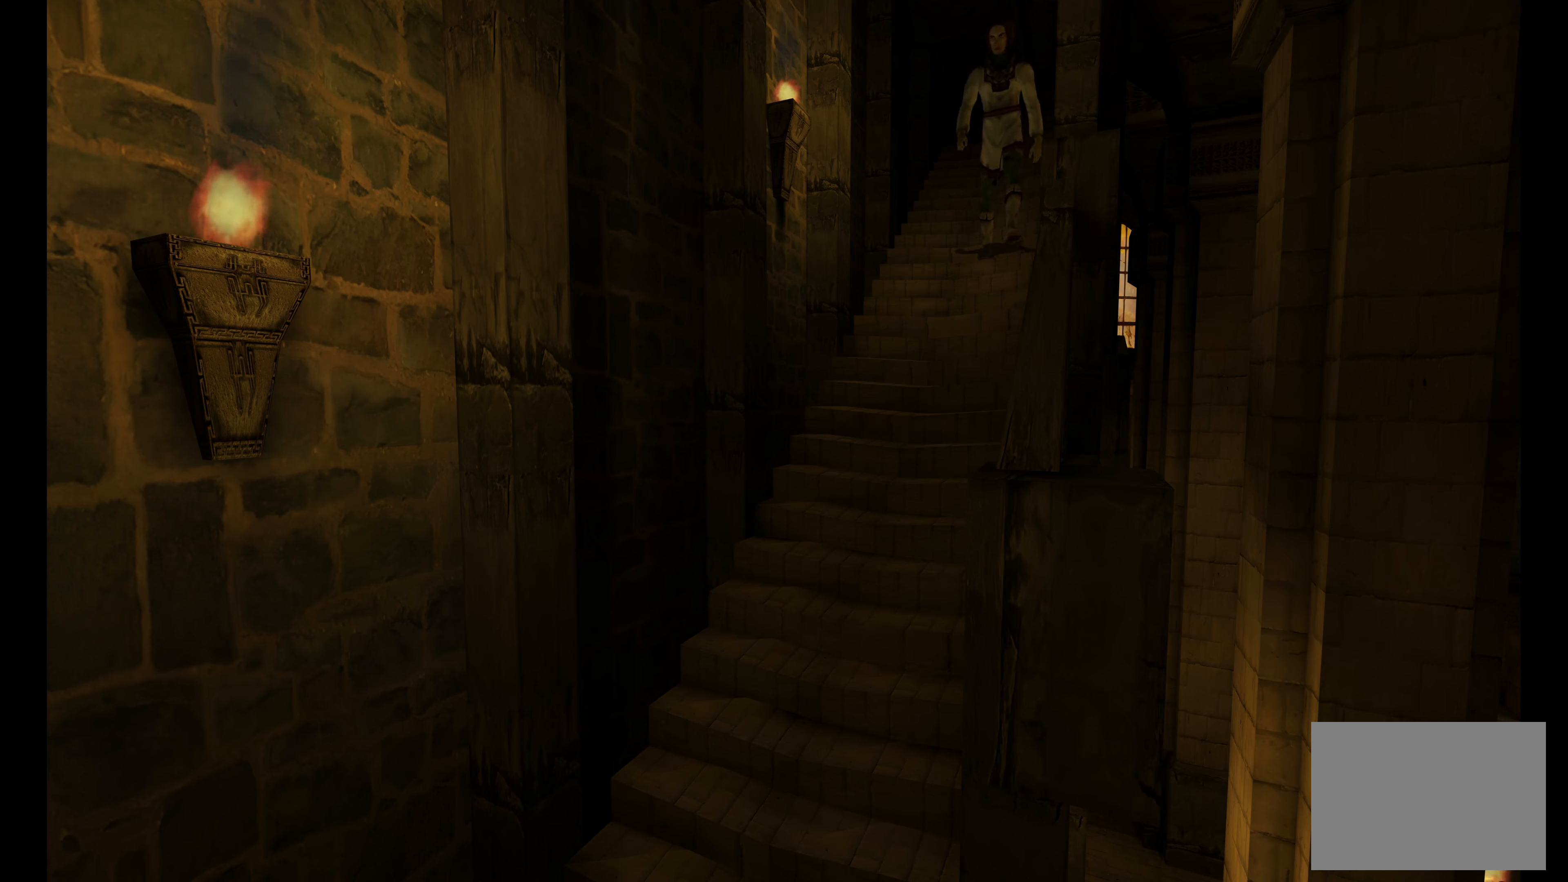
{"buttons": [], "left_stick": "down-left", "right_stick": "center", "button_events": []}
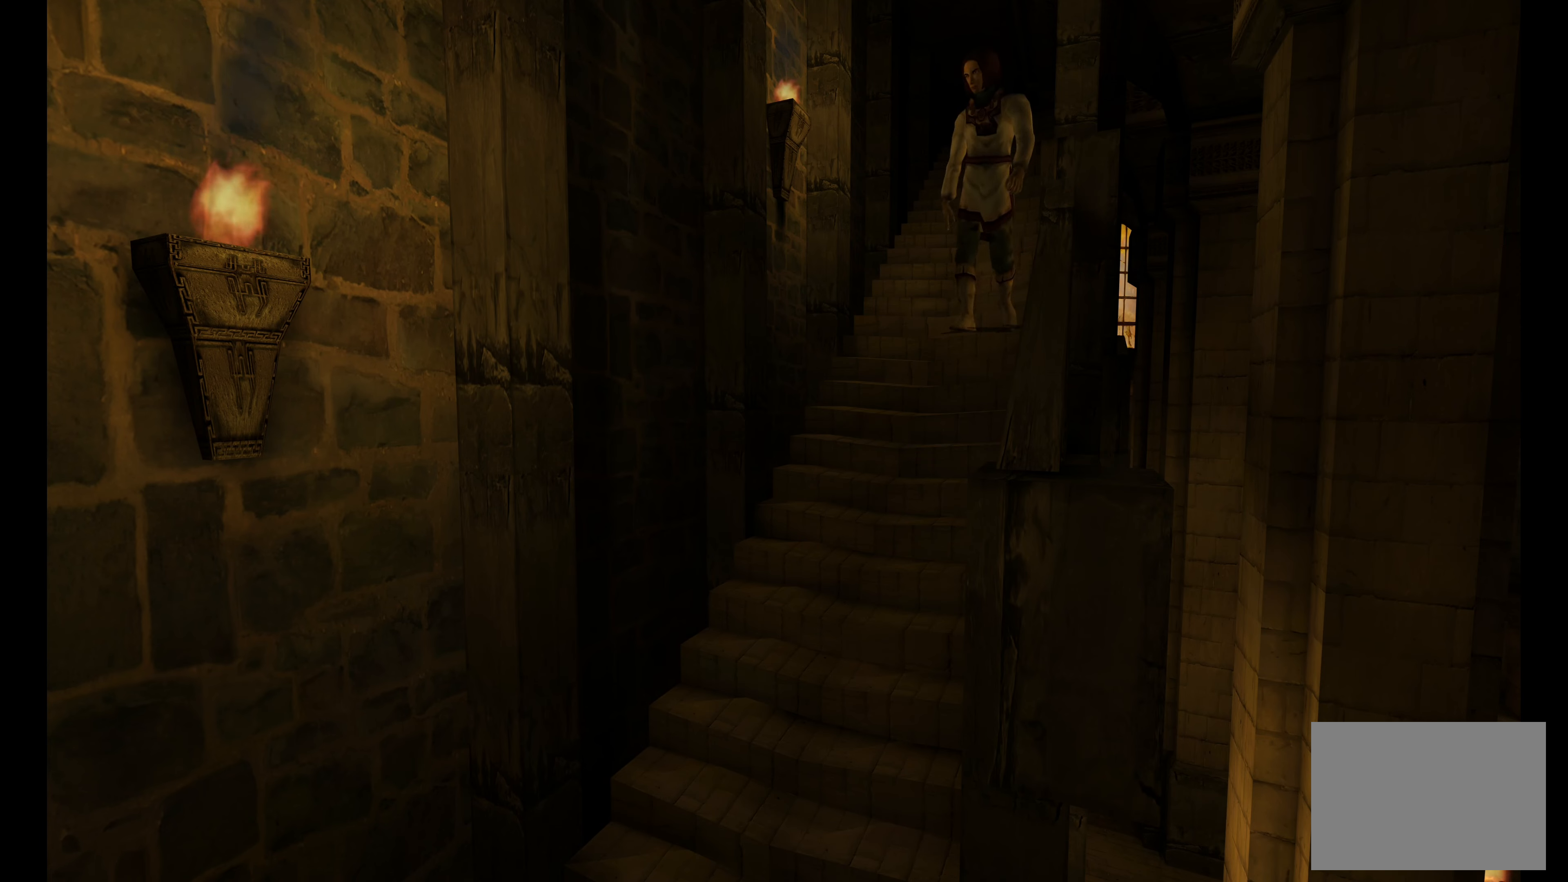
{"buttons": [], "left_stick": "down-left", "right_stick": "center", "button_events": []}
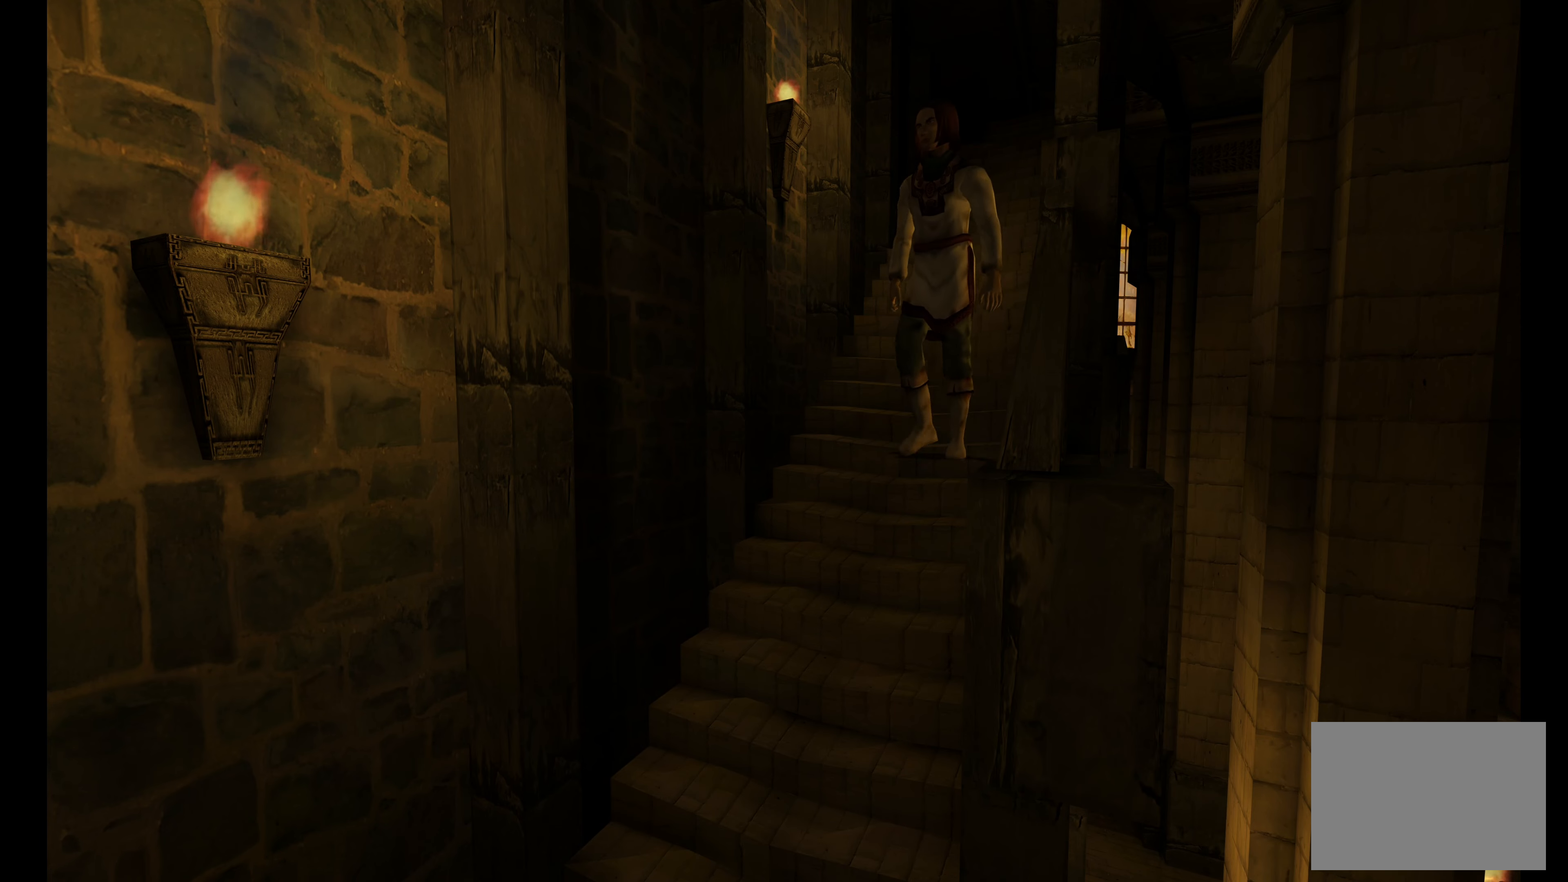
{"buttons": [], "left_stick": "up", "right_stick": "center", "button_events": []}
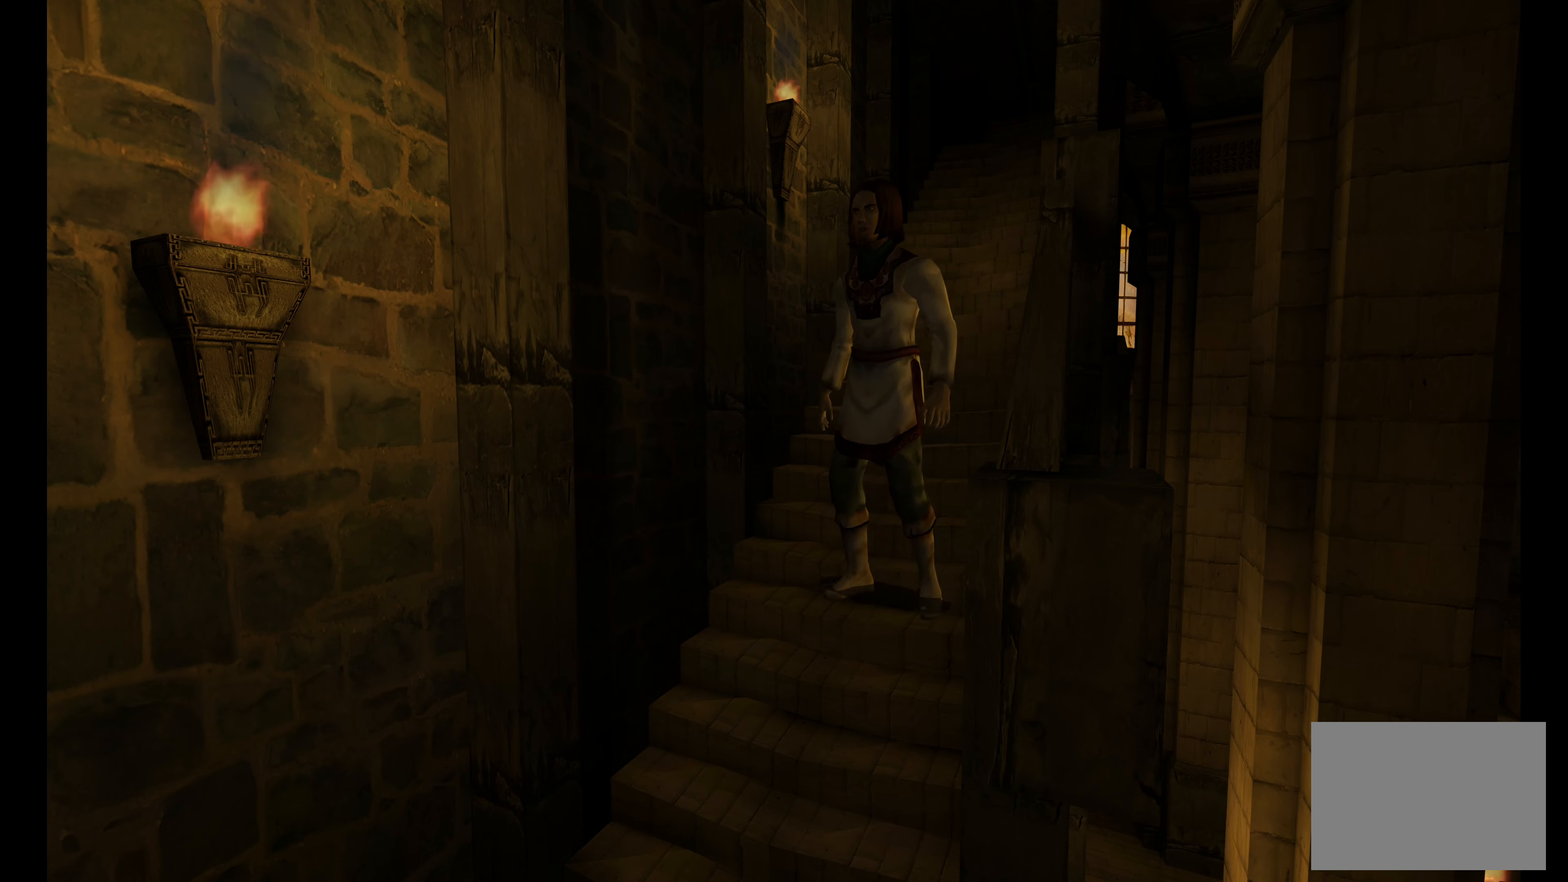
{"buttons": [], "left_stick": "up", "right_stick": "center", "button_events": []}
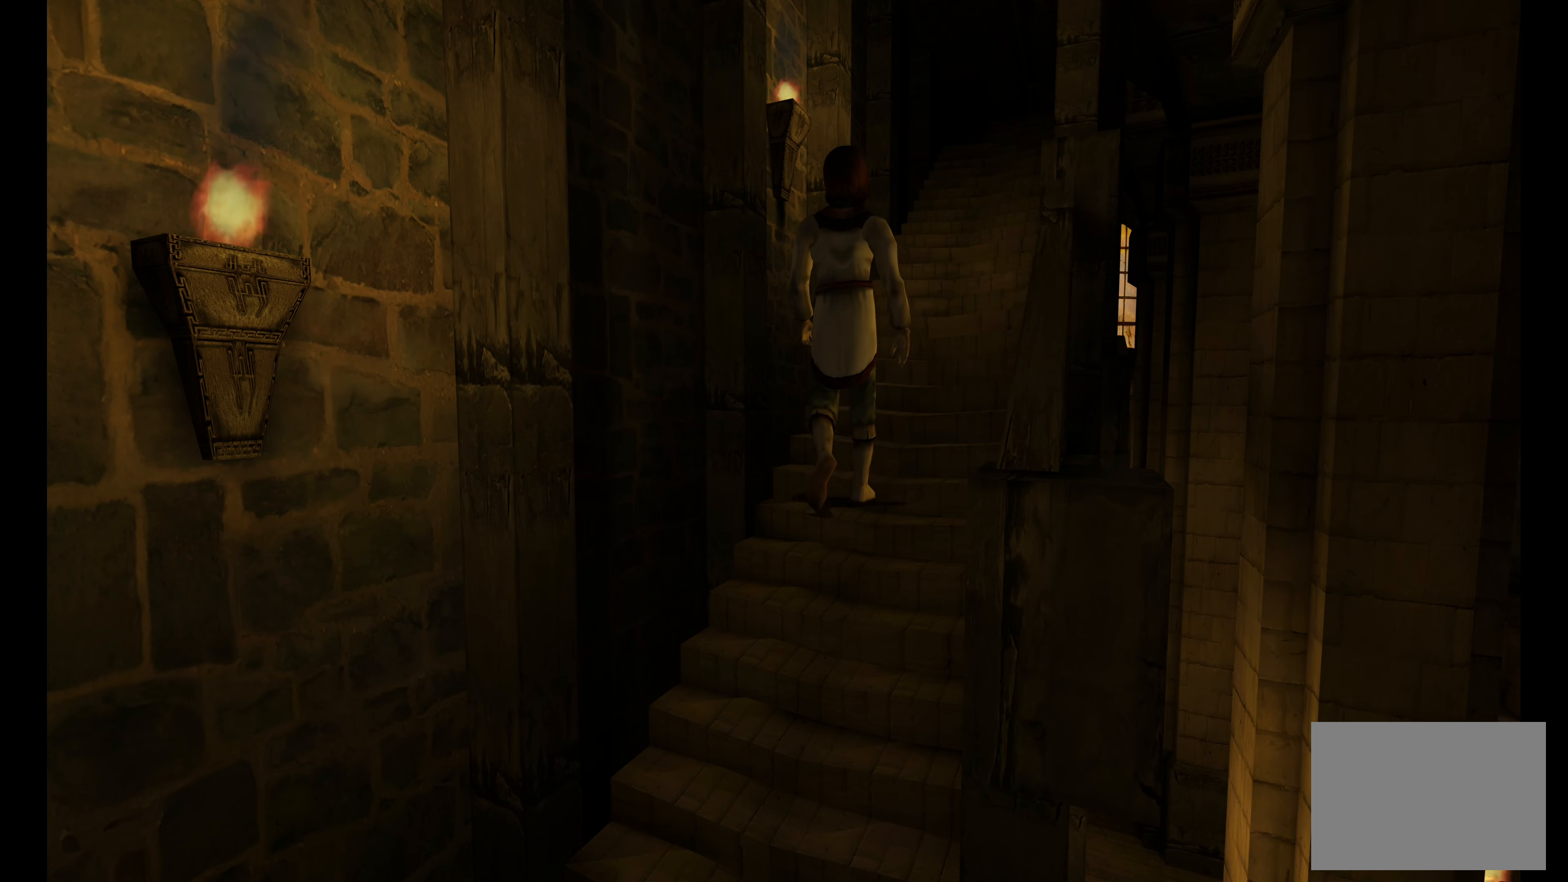
{"buttons": [], "left_stick": "up-right", "right_stick": "center", "button_events": []}
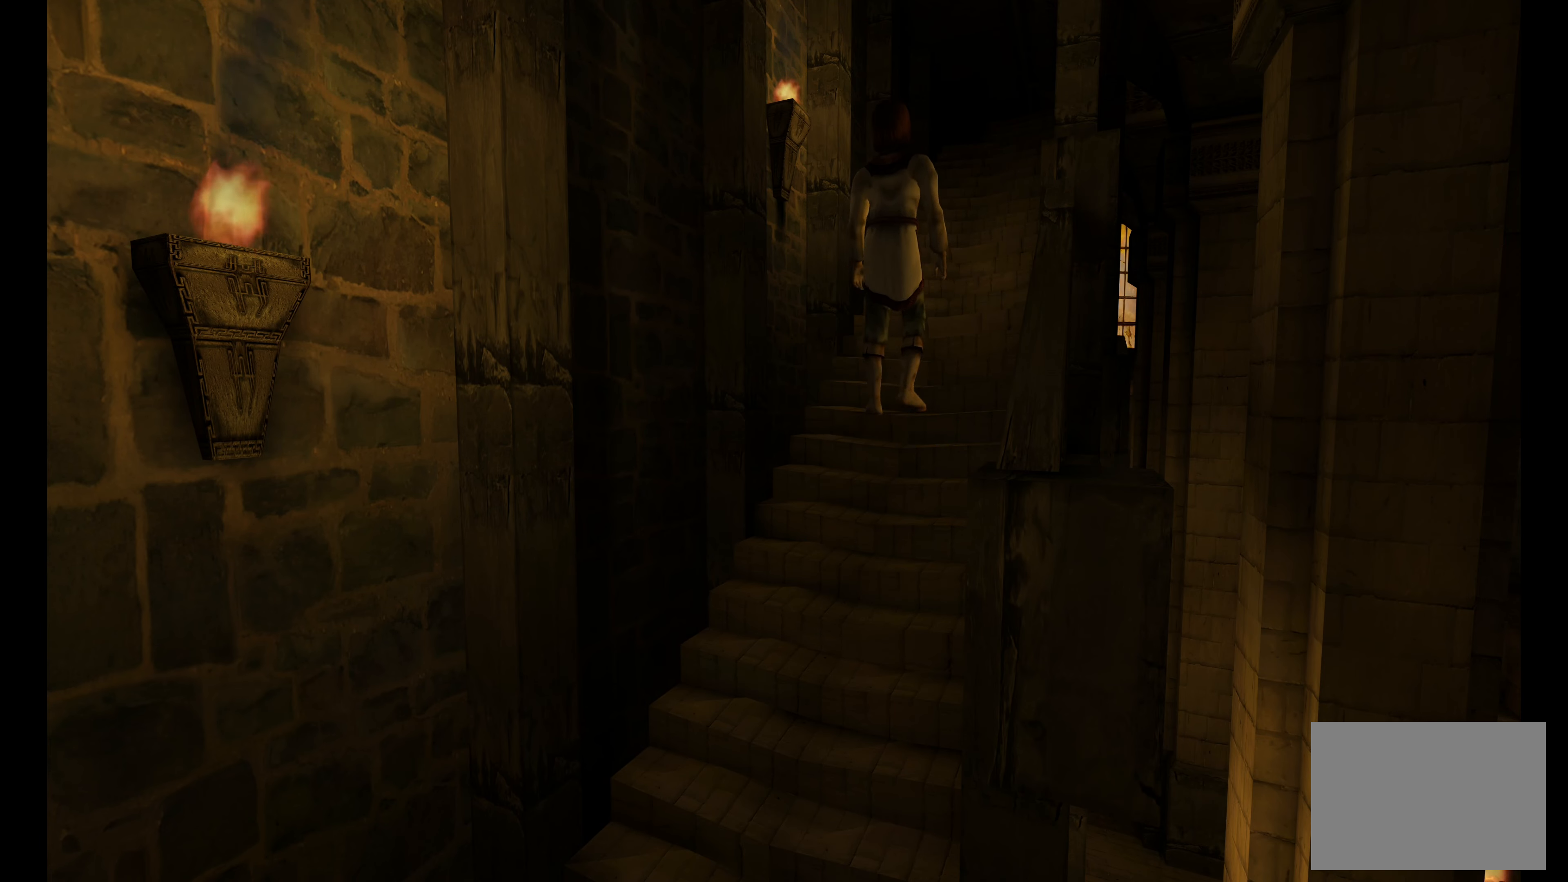
{"buttons": [], "left_stick": "up-right", "right_stick": "center", "button_events": []}
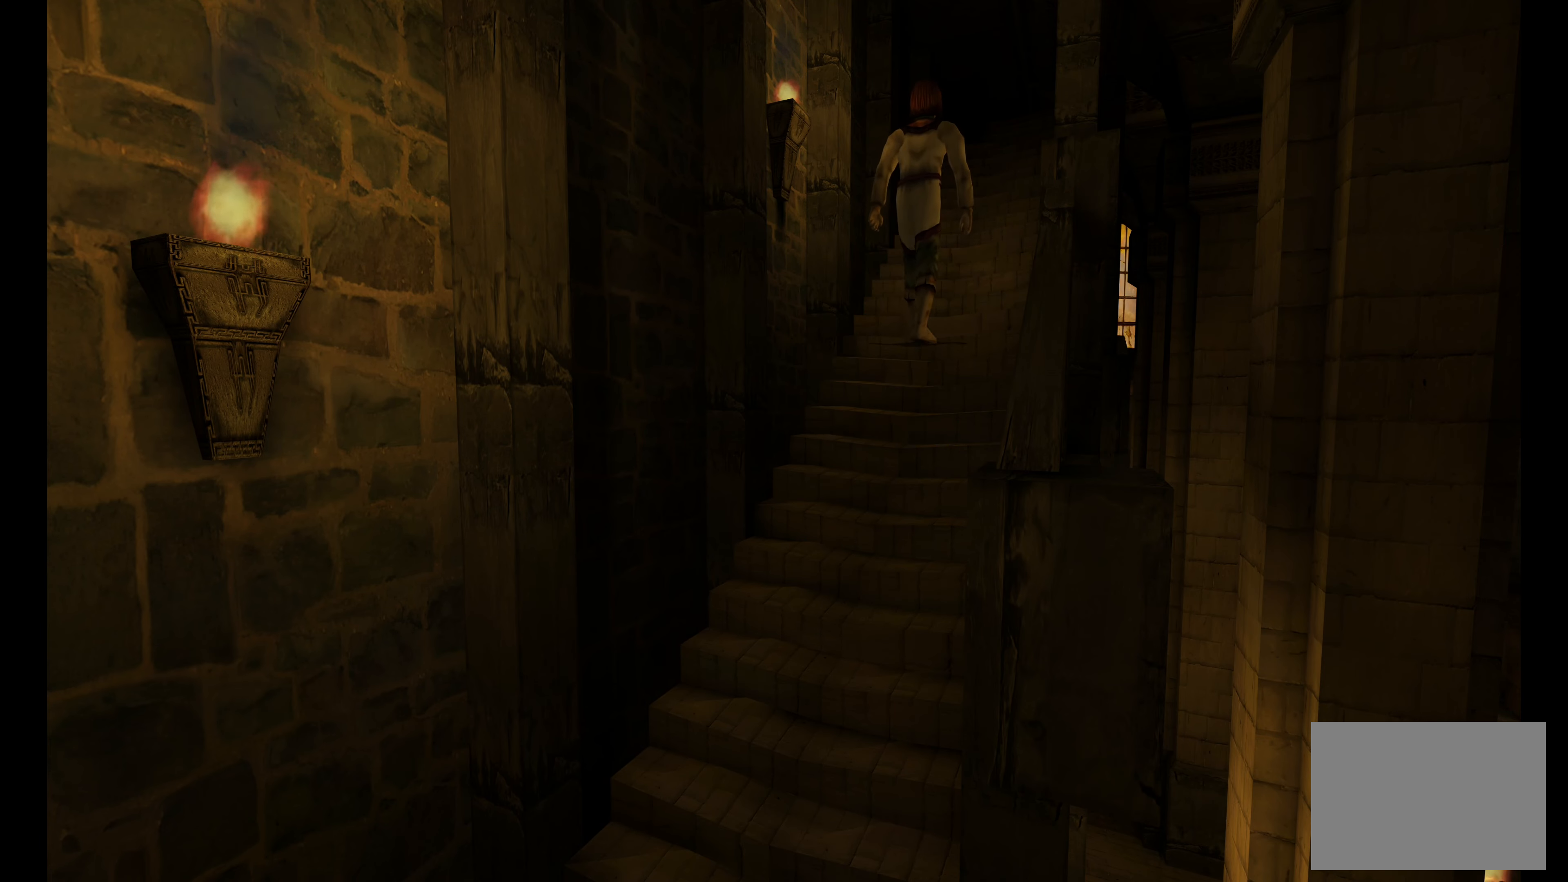
{"buttons": [], "left_stick": "up-right", "right_stick": "center", "button_events": []}
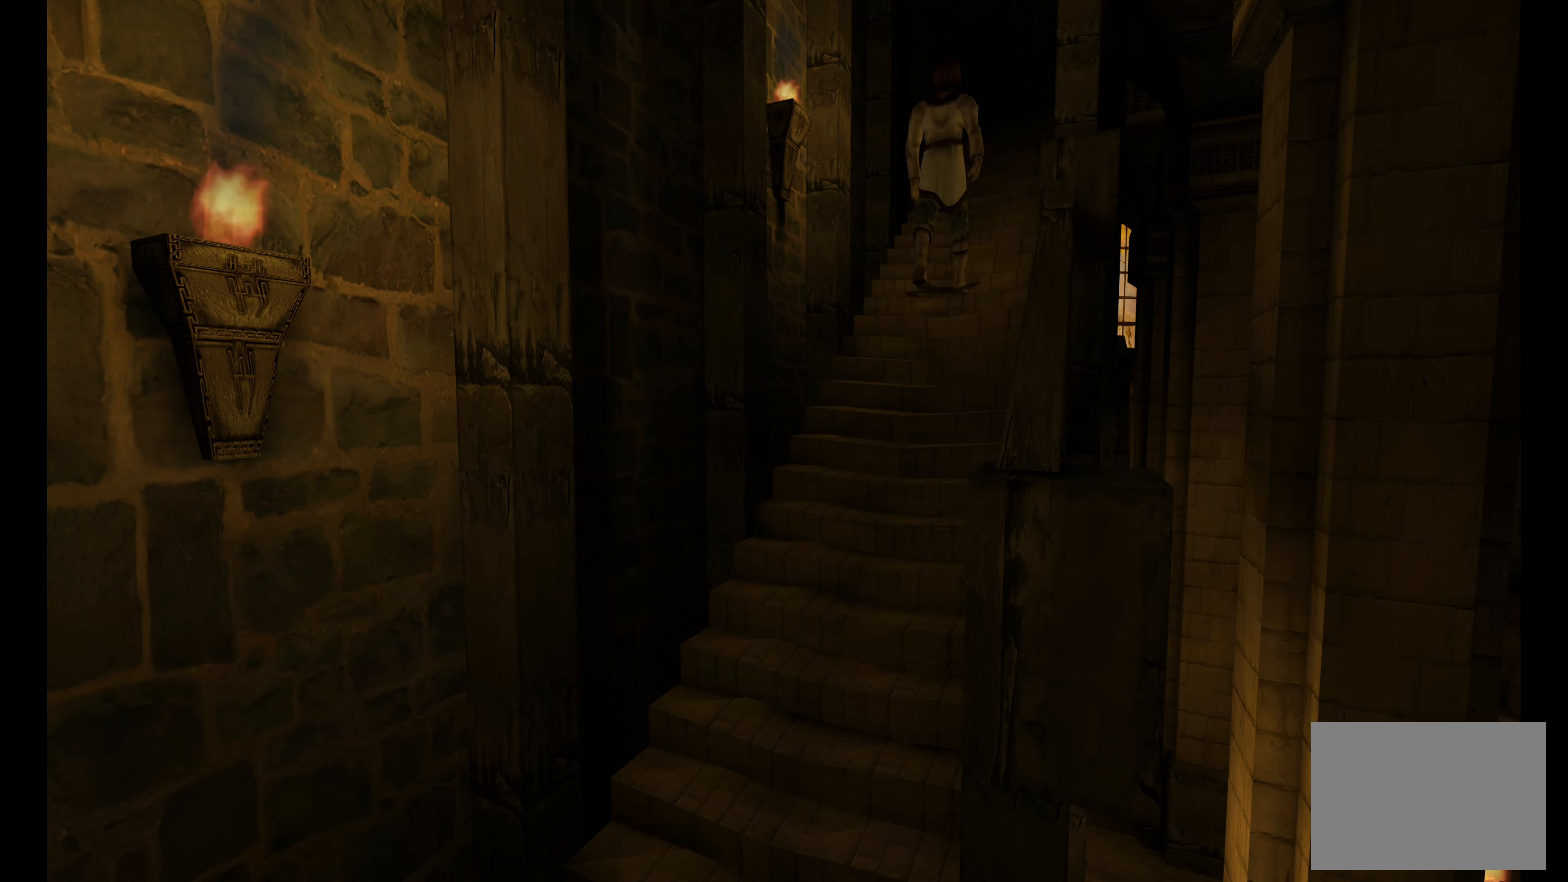
{"buttons": [], "left_stick": "up-right", "right_stick": "center", "button_events": []}
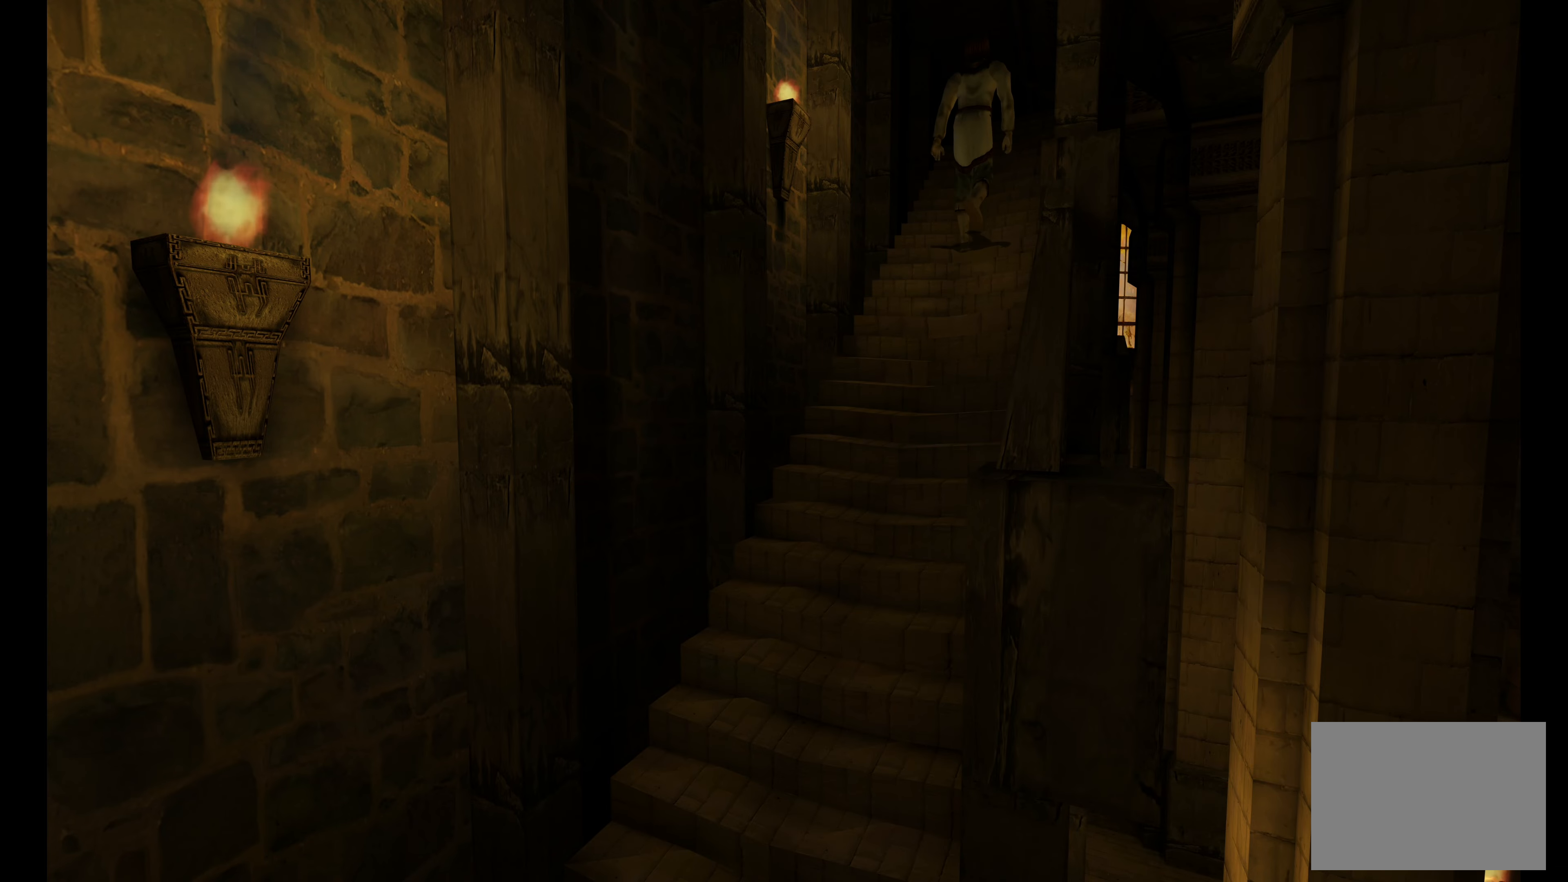
{"buttons": [], "left_stick": "up-right", "right_stick": "center", "button_events": []}
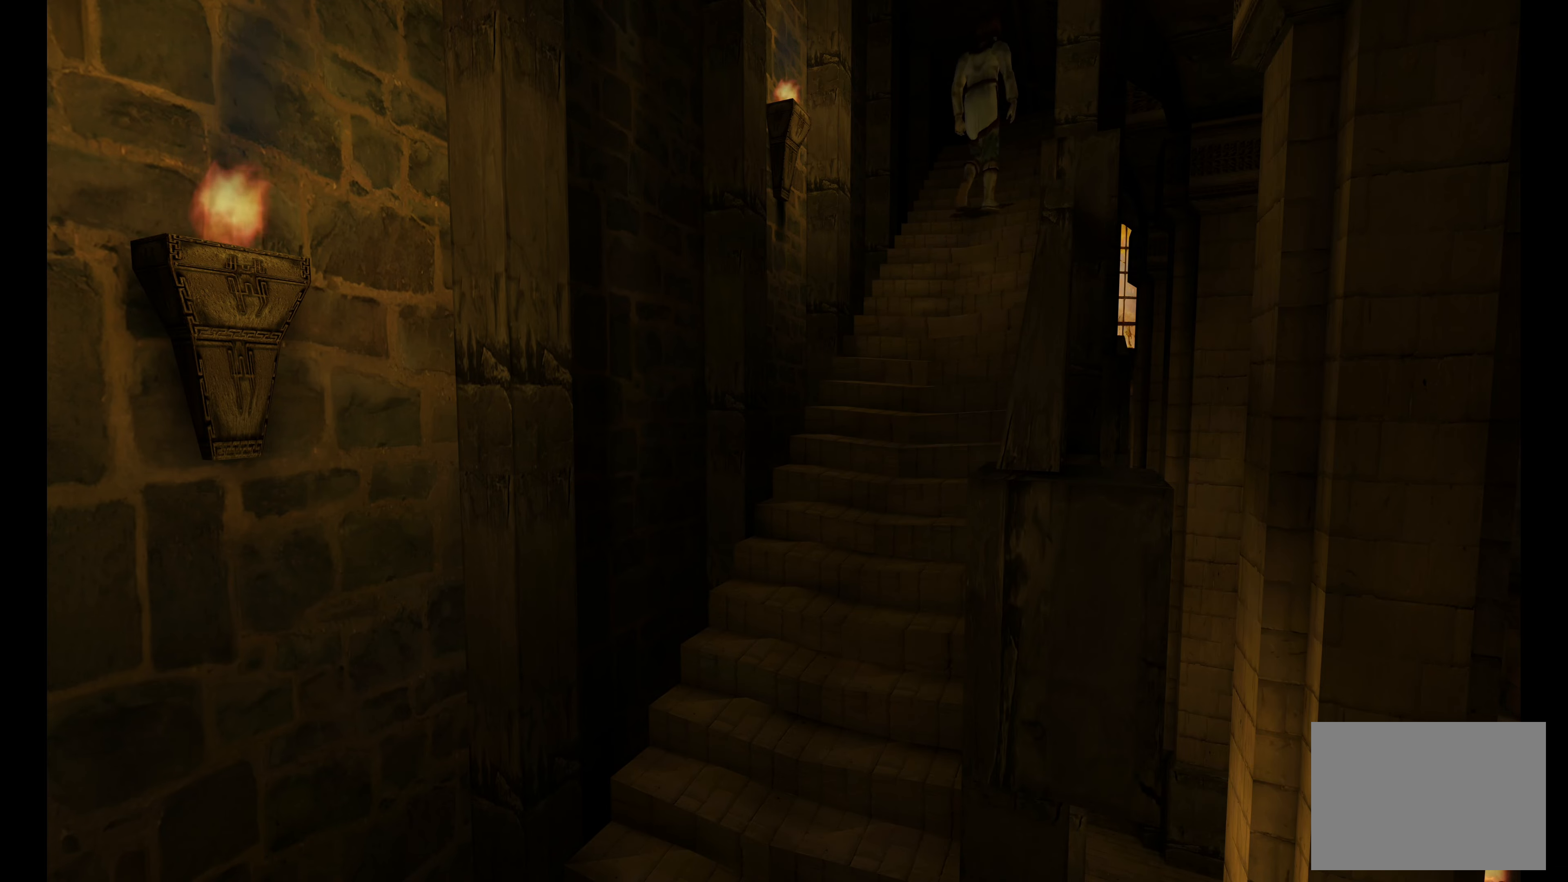
{"buttons": [], "left_stick": "up-right", "right_stick": "center", "button_events": []}
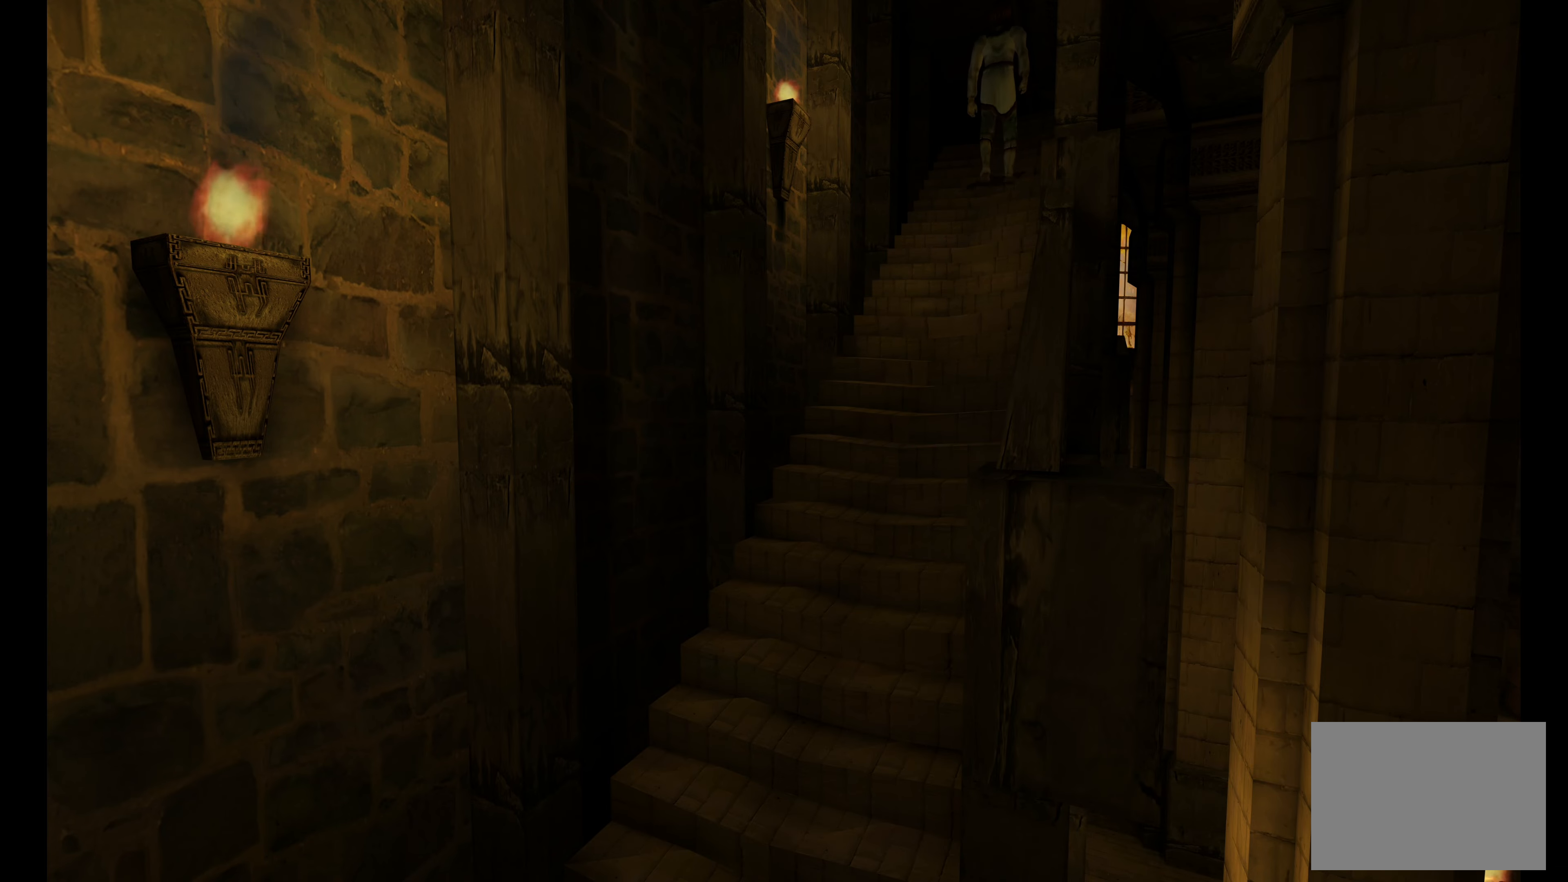
{"buttons": [], "left_stick": "up-right", "right_stick": "center", "button_events": []}
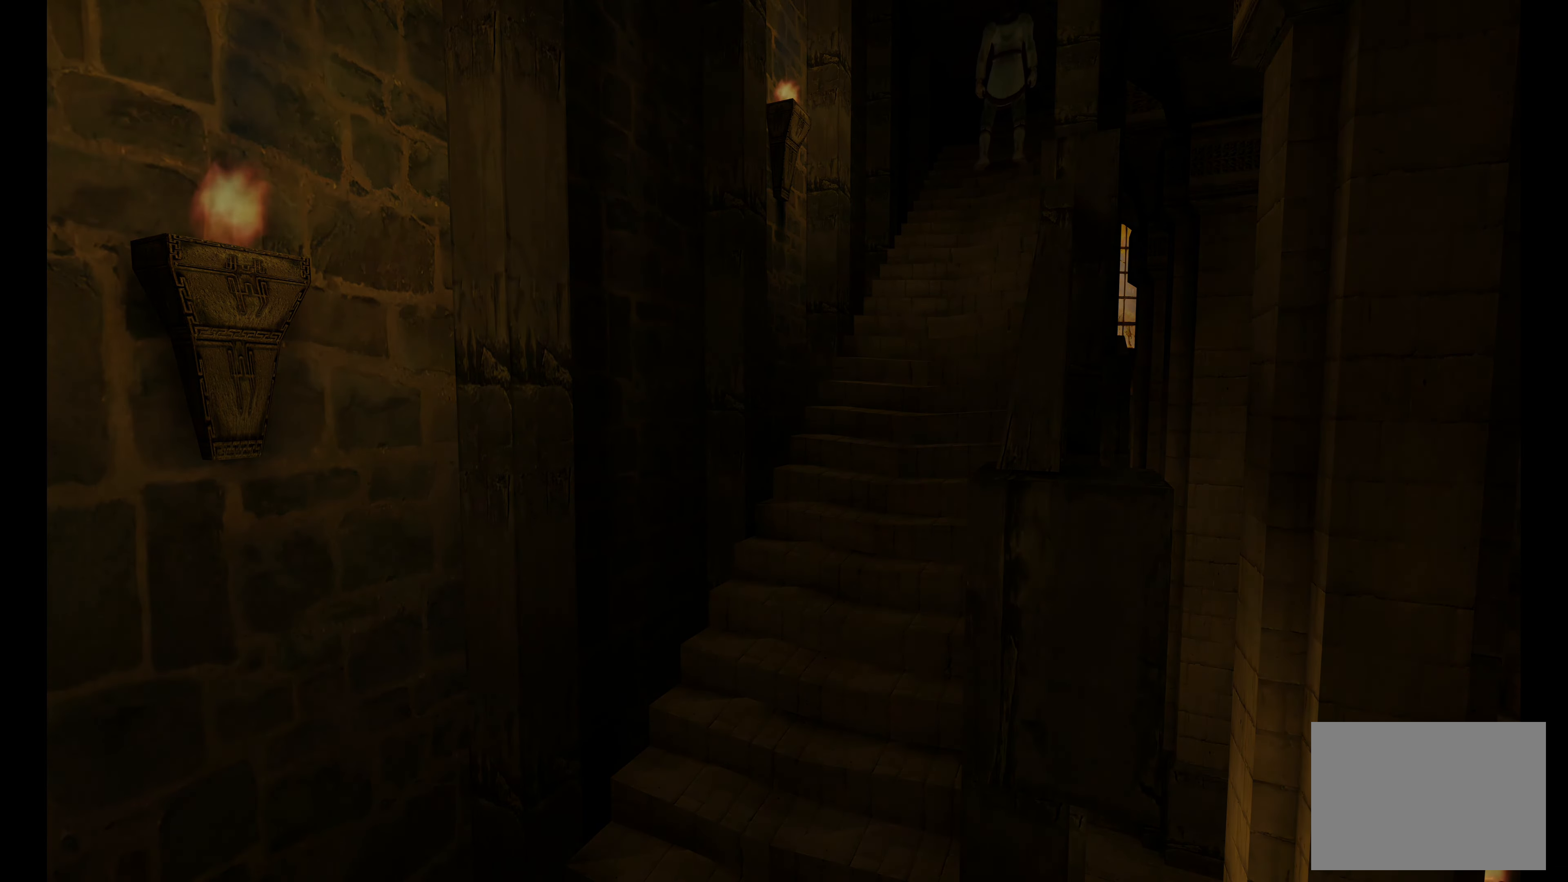
{"buttons": [], "left_stick": "center", "right_stick": "center", "button_events": []}